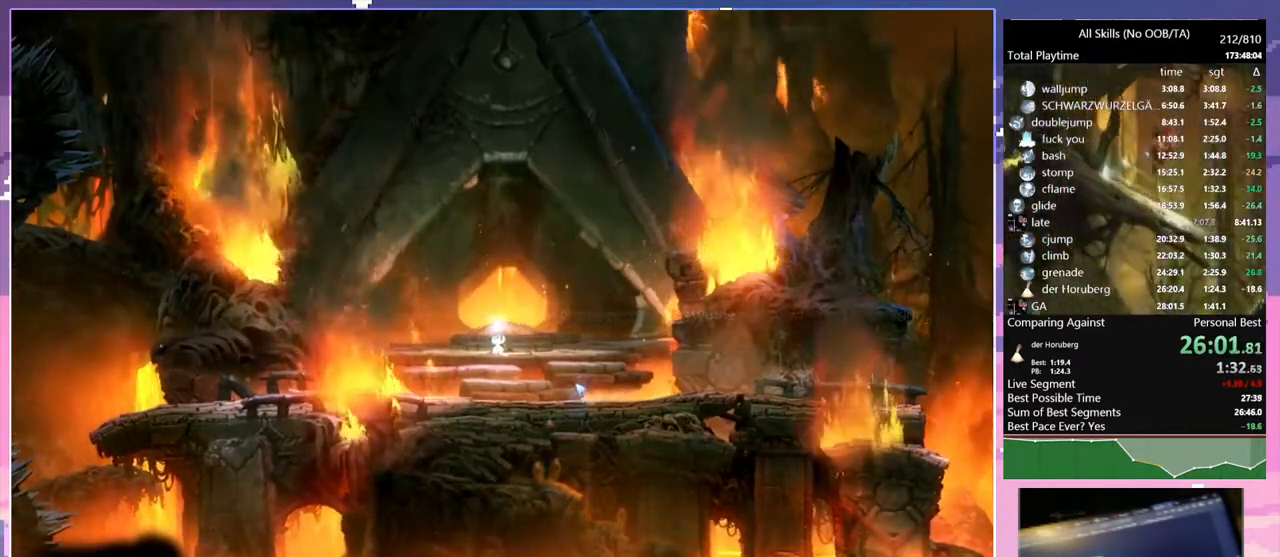
Gameplay with keyboard and mouse; each line is a JSON object with the keys and mouse buttons held at the frame after it. "events" lists presses ("down") and releases ("up") of "1", "6", "a", "c", "ctrl", "d", "e", "escape", "f", "r", "s", "shift", "space", "t", "v", "w", "mouse_left", "mouse_wheel", "mouse_right", "mouse_mb4" and "mouse_mb5" between this image and that frame as [ms after this image, input, new state], when the widget could be followed in between. "mouse_left", "mouse_wheel", "mouse_right", "mouse_mb4", "mouse_mb5" = the "left", "wheel", "right", "mb4", "mb5" buttons of the "mouse" list. No other keys are recorded. "wheel" means that the mouse wheel is clicked or scrolled. Mouse movement is not recorded.
{"keys": [], "mouse": [], "events": [[267, "e", "down"], [367, "e", "up"], [400, "e", "down"], [467, "e", "up"]]}
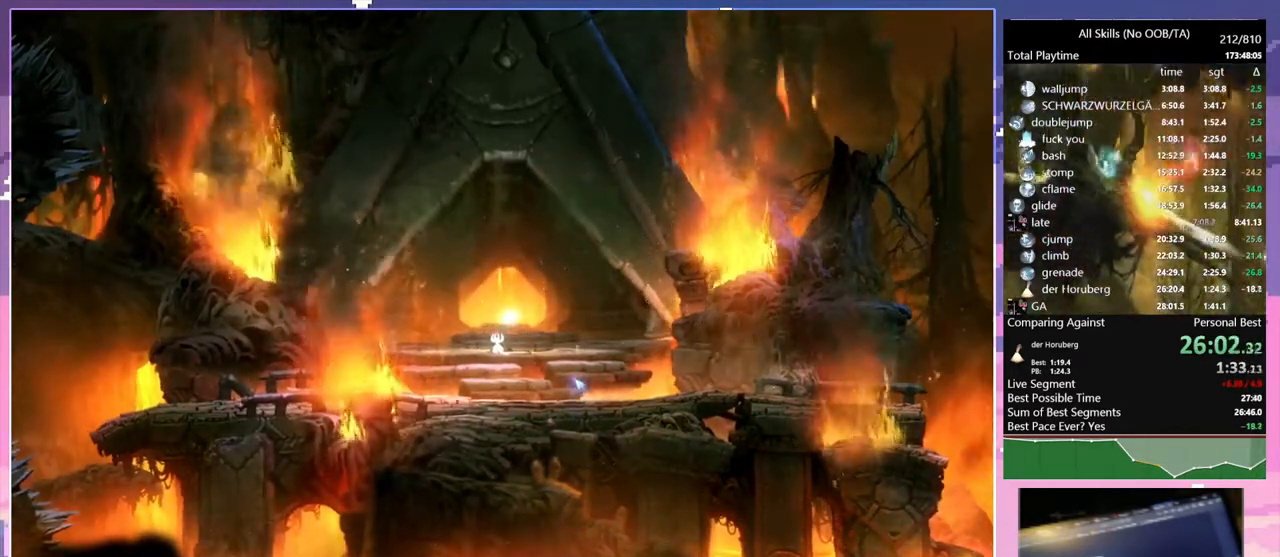
{"keys": [], "mouse": [], "events": [[33, "e", "down"], [117, "e", "up"], [183, "e", "down"], [233, "e", "up"], [300, "e", "down"], [367, "e", "up"], [433, "e", "down"], [483, "e", "up"]]}
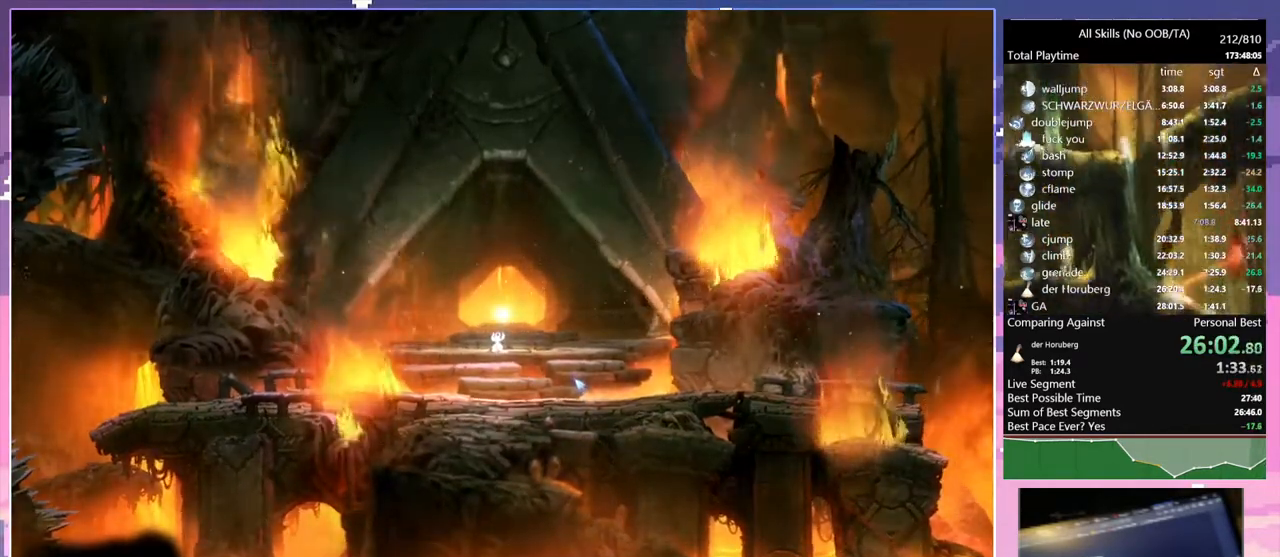
{"keys": [], "mouse": [], "events": [[67, "e", "down"], [100, "e", "up"], [167, "e", "down"], [233, "e", "up"], [300, "e", "down"], [317, "e", "up"], [433, "e", "down"], [450, "e", "up"]]}
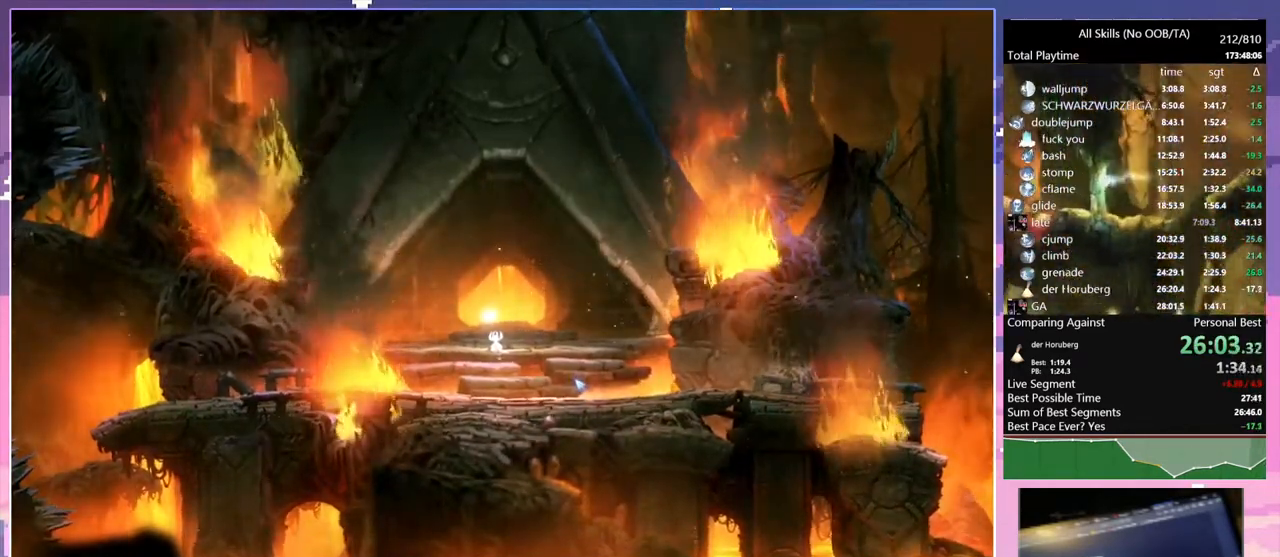
{"keys": ["e"], "mouse": [], "events": [[67, "e", "down"], [117, "e", "up"], [183, "e", "down"], [233, "e", "up"], [317, "e", "down"], [367, "e", "up"], [450, "e", "down"]]}
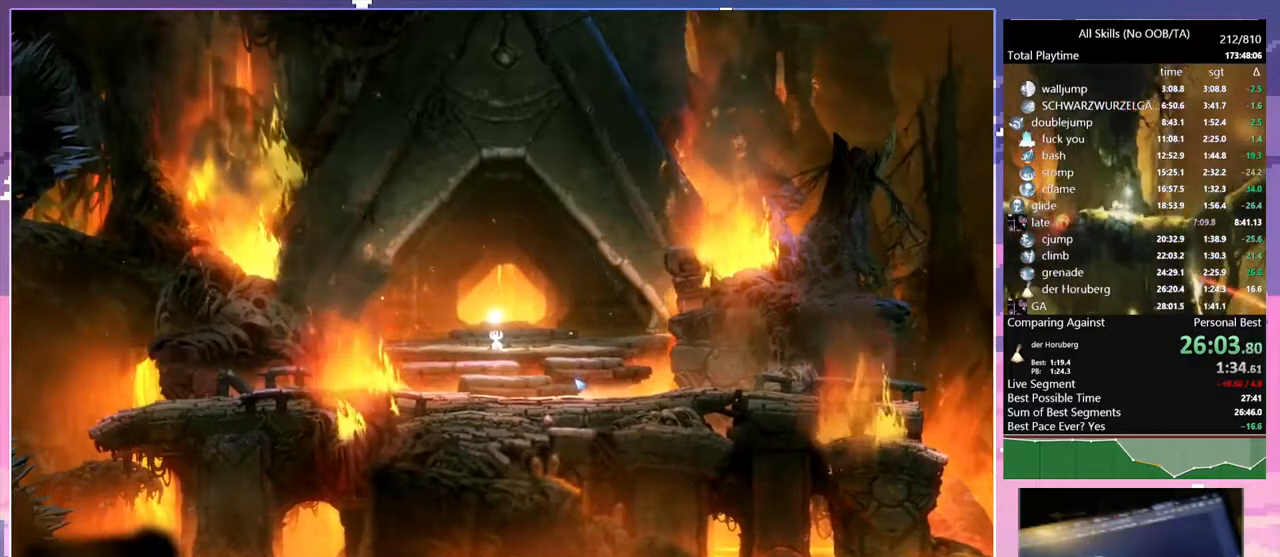
{"keys": [], "mouse": [], "events": [[17, "e", "up"], [100, "e", "down"], [150, "e", "up"], [233, "e", "down"], [317, "e", "up"], [383, "e", "down"], [433, "e", "up"]]}
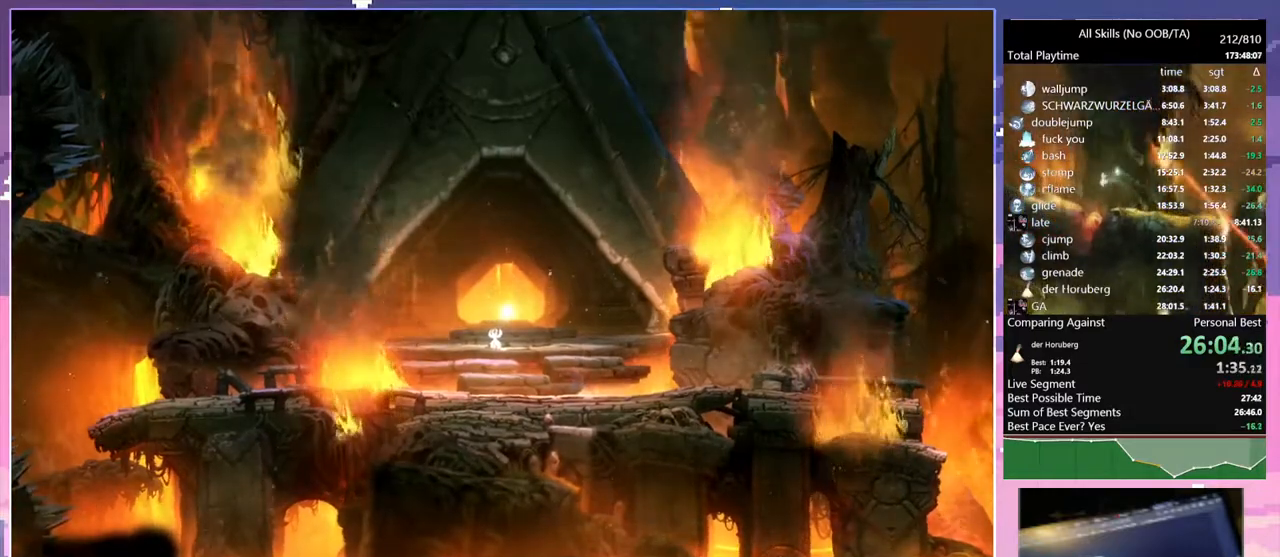
{"keys": ["e"], "mouse": [], "events": [[17, "e", "down"], [67, "e", "up"], [133, "e", "down"], [183, "e", "up"], [267, "e", "down"], [317, "e", "up"], [350, "e", "down"], [400, "e", "up"], [483, "e", "down"]]}
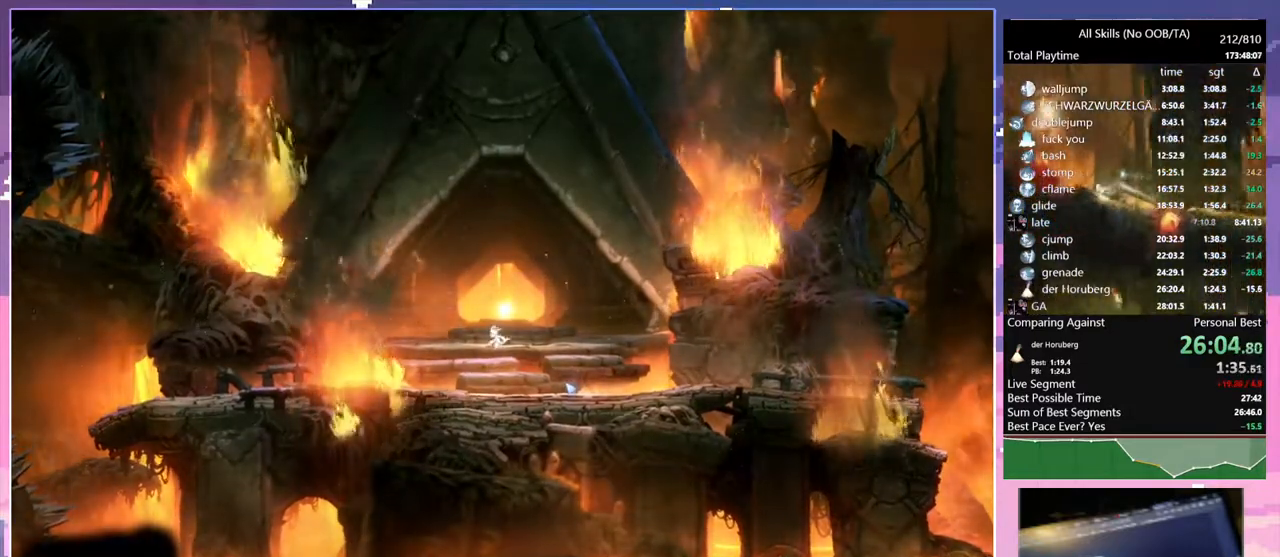
{"keys": [], "mouse": [], "events": [[33, "e", "up"], [133, "e", "down"], [183, "e", "up"], [283, "e", "down"], [317, "e", "up"], [383, "e", "down"], [433, "e", "up"]]}
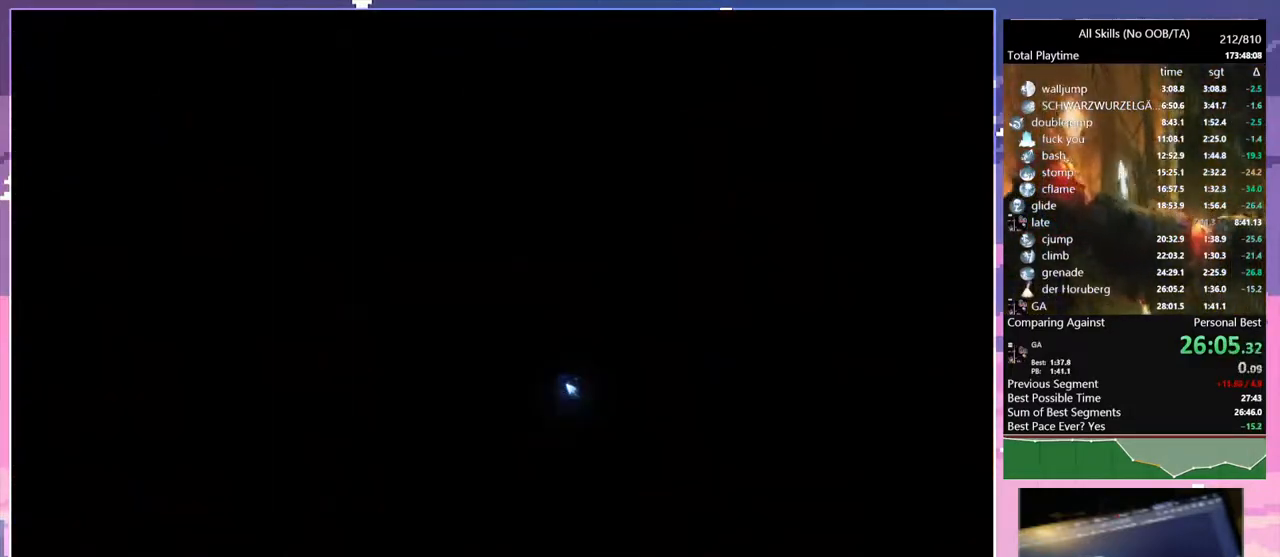
{"keys": [], "mouse": [], "events": [[17, "e", "down"], [83, "e", "up"], [183, "e", "down"], [183, "s", "down"], [200, "s", "up"], [233, "e", "up"]]}